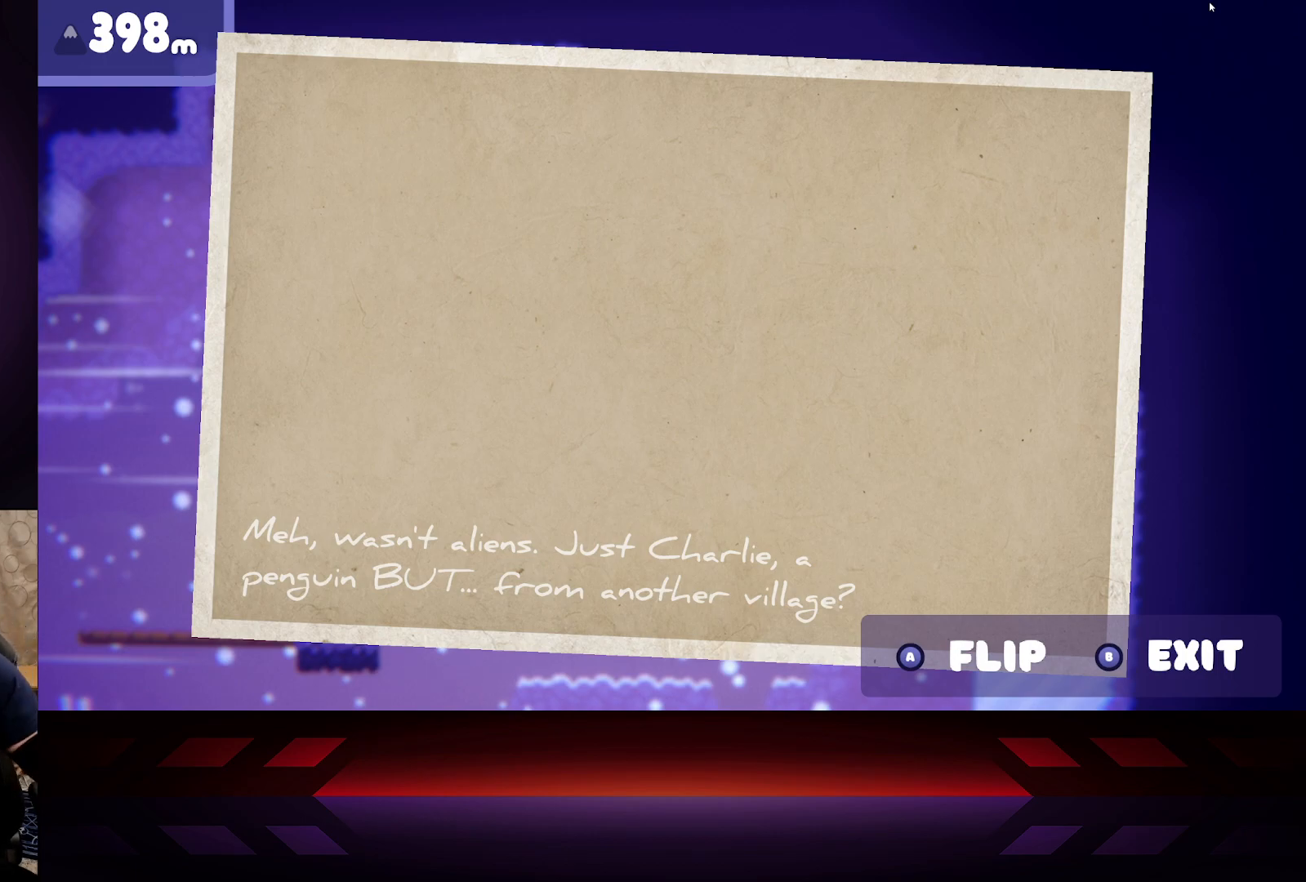
Gameplay with a controller (Xbox layout); each line is a JSON object with the inputs held at the frame after it. "events" lists button and stick changes between this image and that frame as [ms after this image, input, new state], when the widget could be followed in between.
{"buttons": ["A"], "left_stick": "center", "right_stick": "center", "events": [[400, "A", "down"]]}
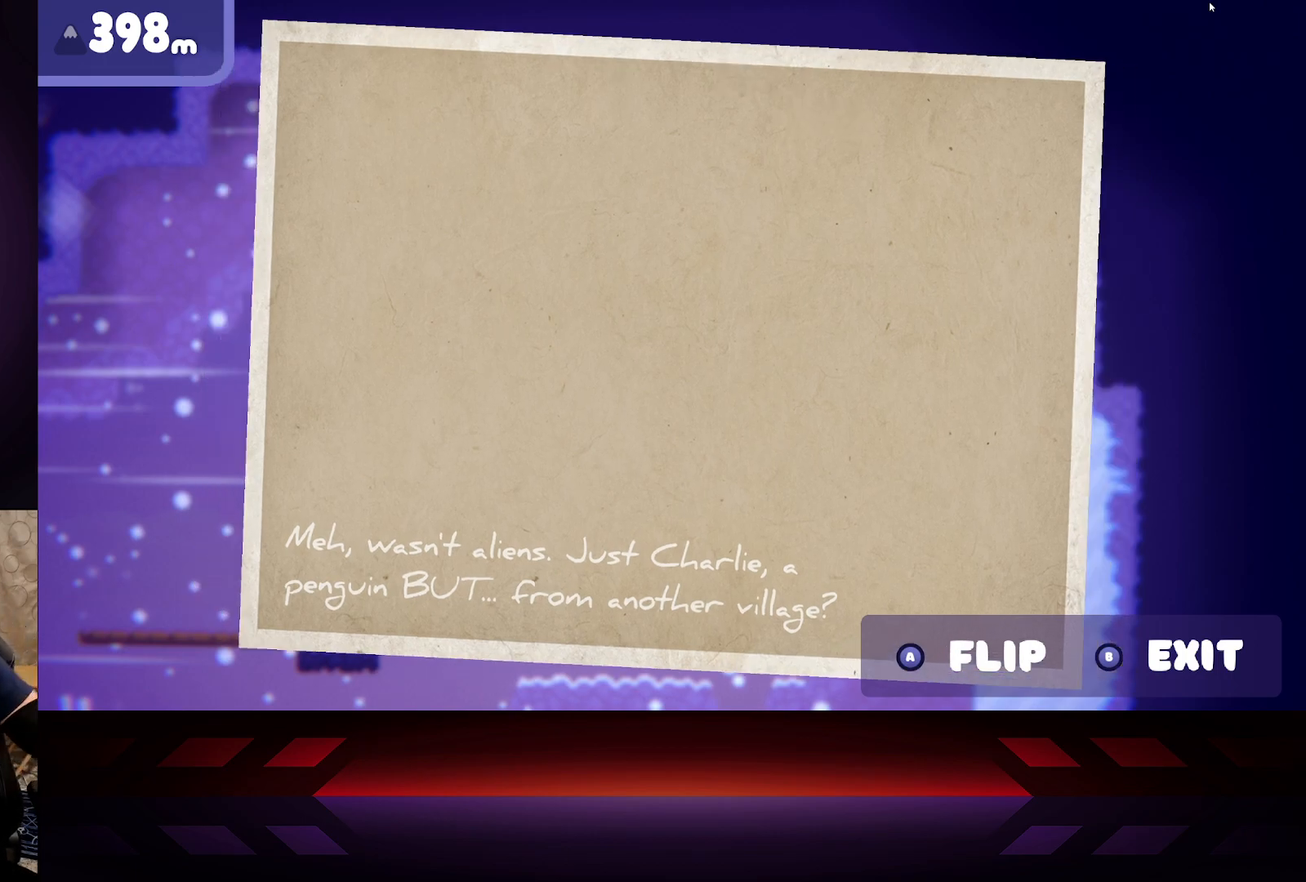
{"buttons": [], "left_stick": "right", "right_stick": "center", "events": [[183, "A", "up"], [333, "left_stick", "right"]]}
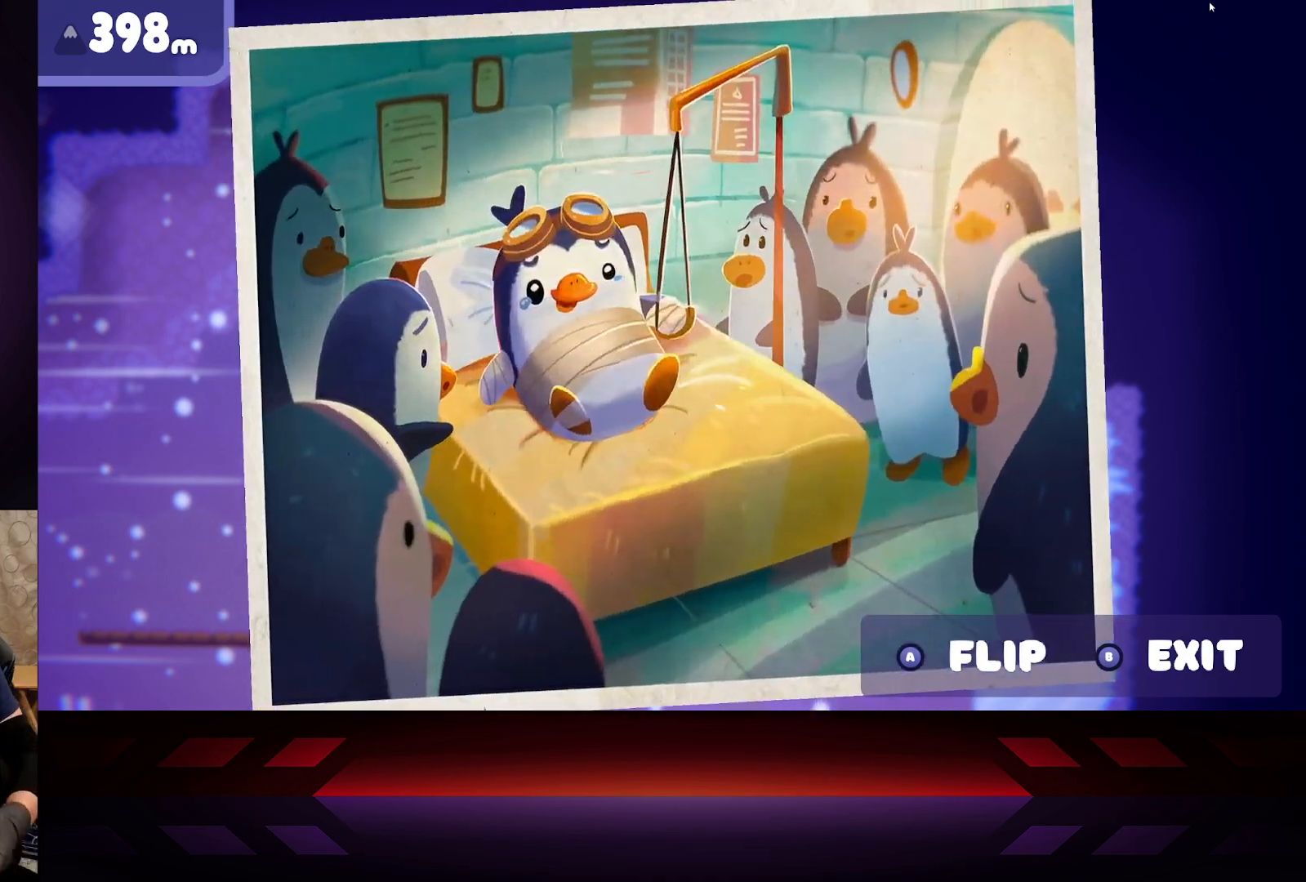
{"buttons": [], "left_stick": "center", "right_stick": "center", "events": [[150, "left_stick", "center"]]}
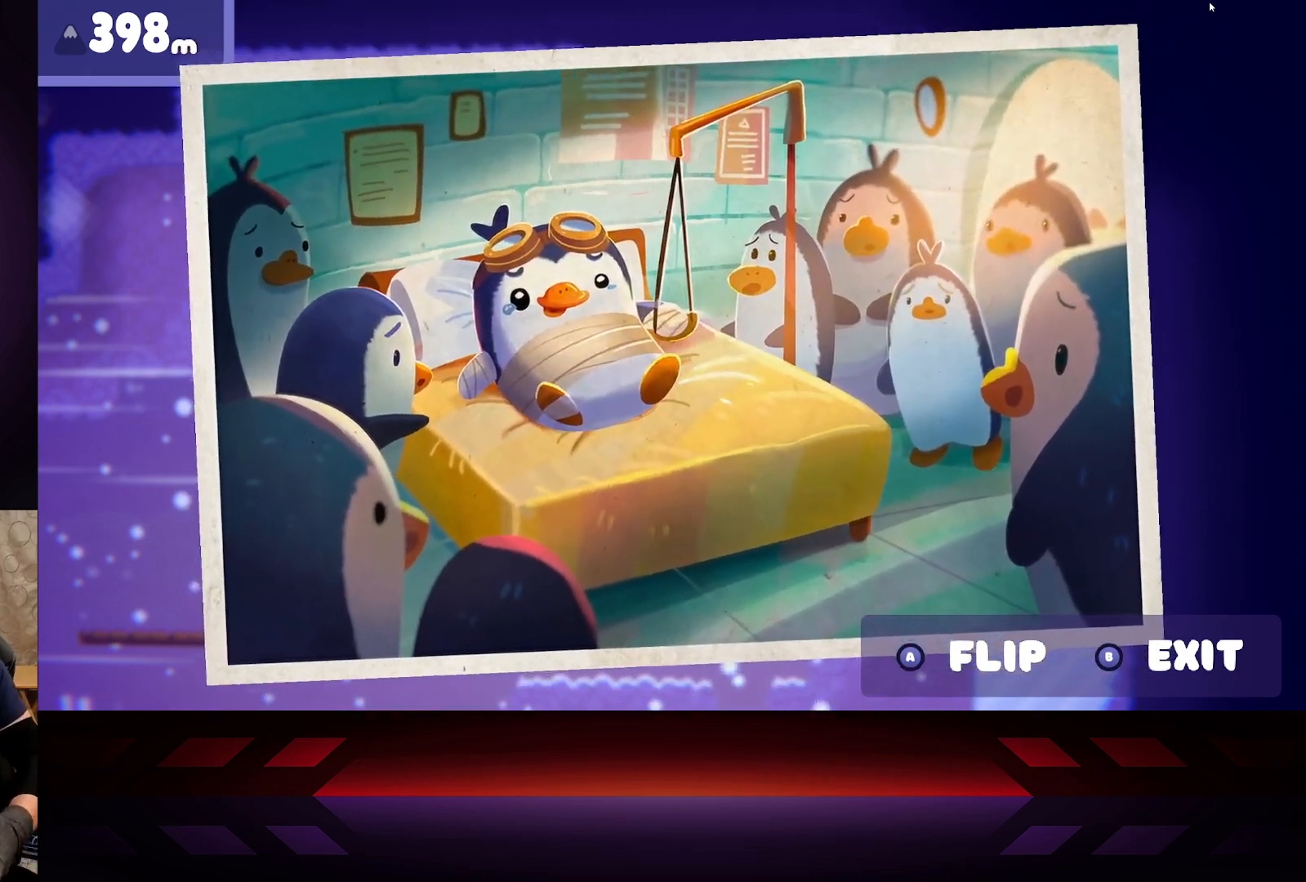
{"buttons": [], "left_stick": "right", "right_stick": "center", "events": [[217, "B", "down"], [400, "B", "up"], [450, "left_stick", "right"]]}
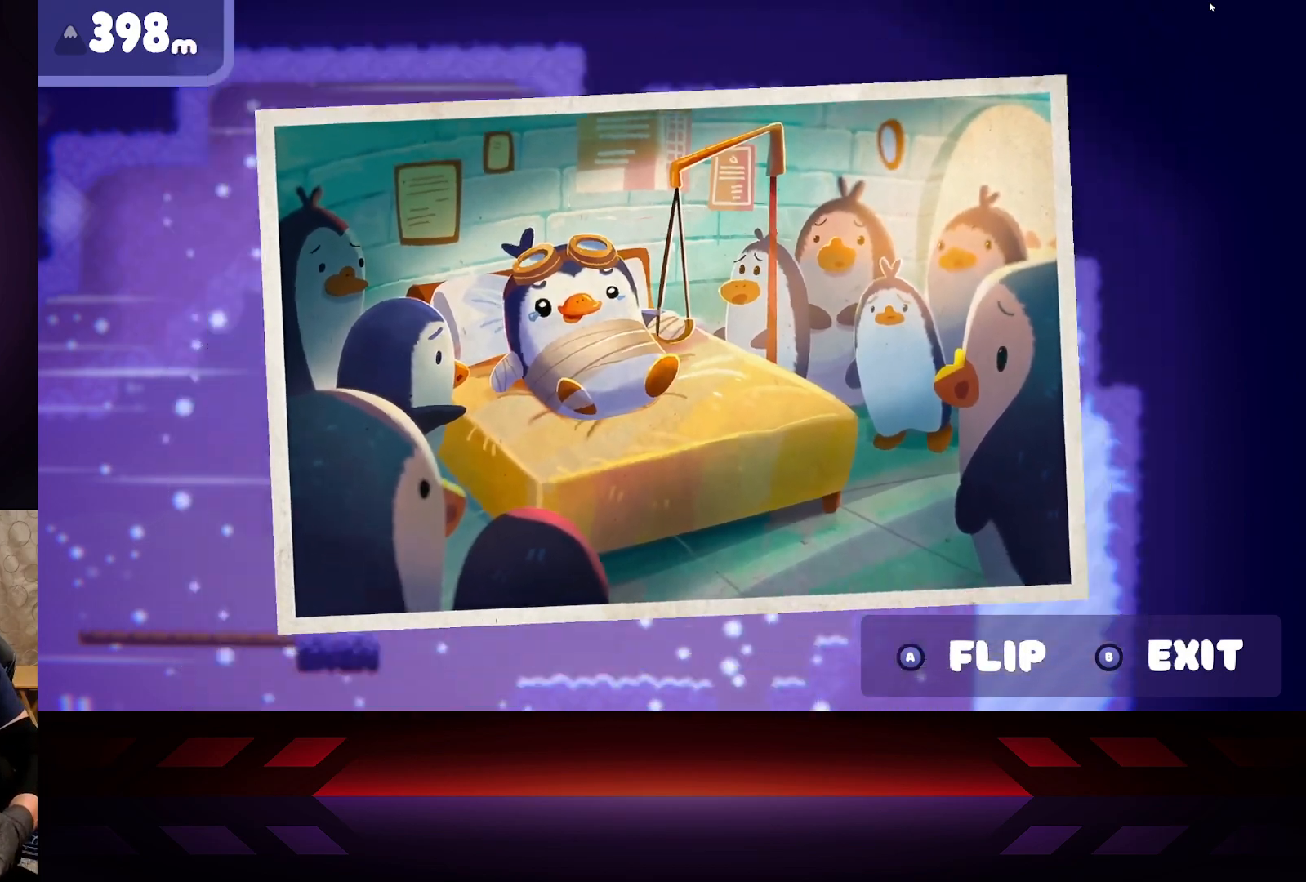
{"buttons": ["A"], "left_stick": "right", "right_stick": "center", "events": [[450, "A", "down"]]}
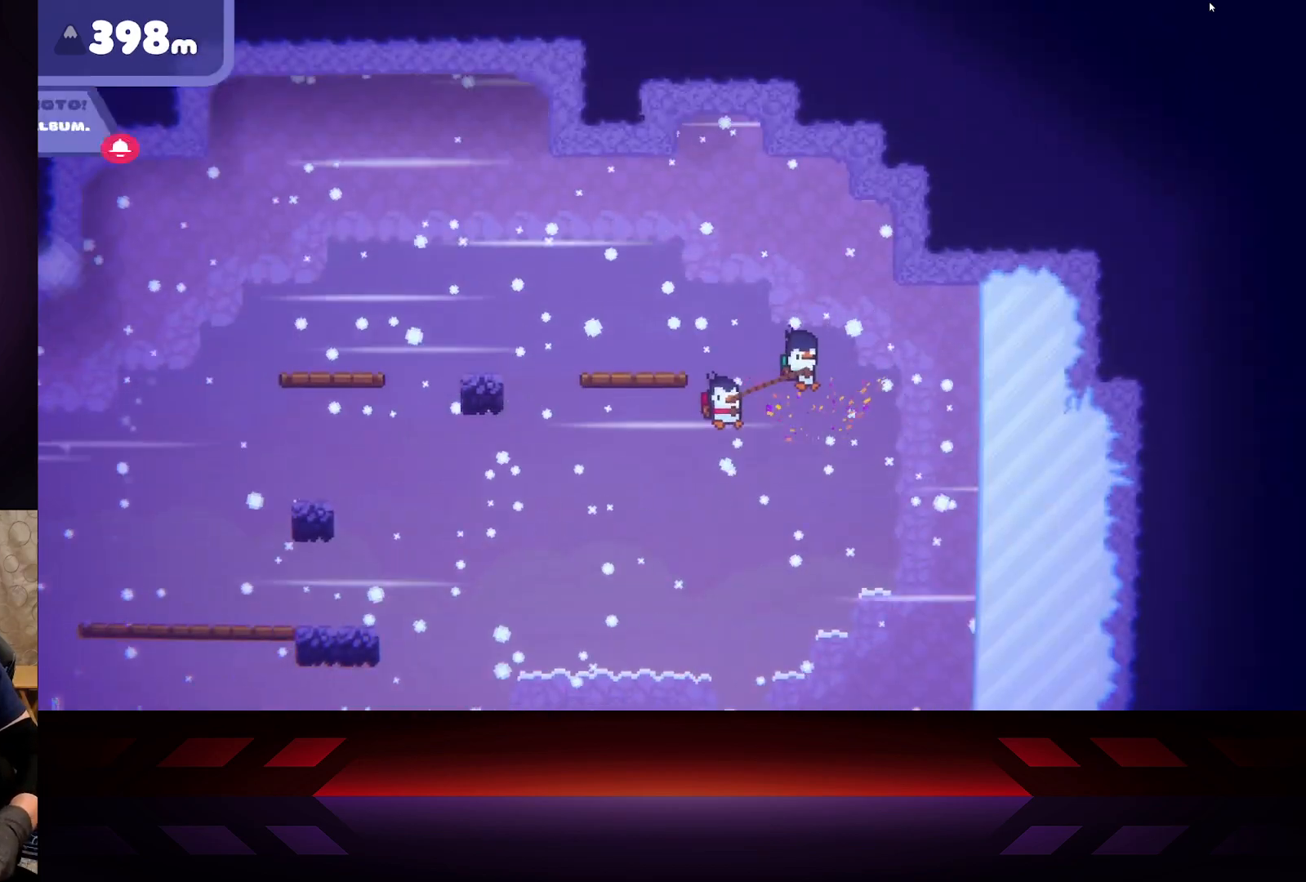
{"buttons": [], "left_stick": "right", "right_stick": "center", "events": [[200, "A", "up"]]}
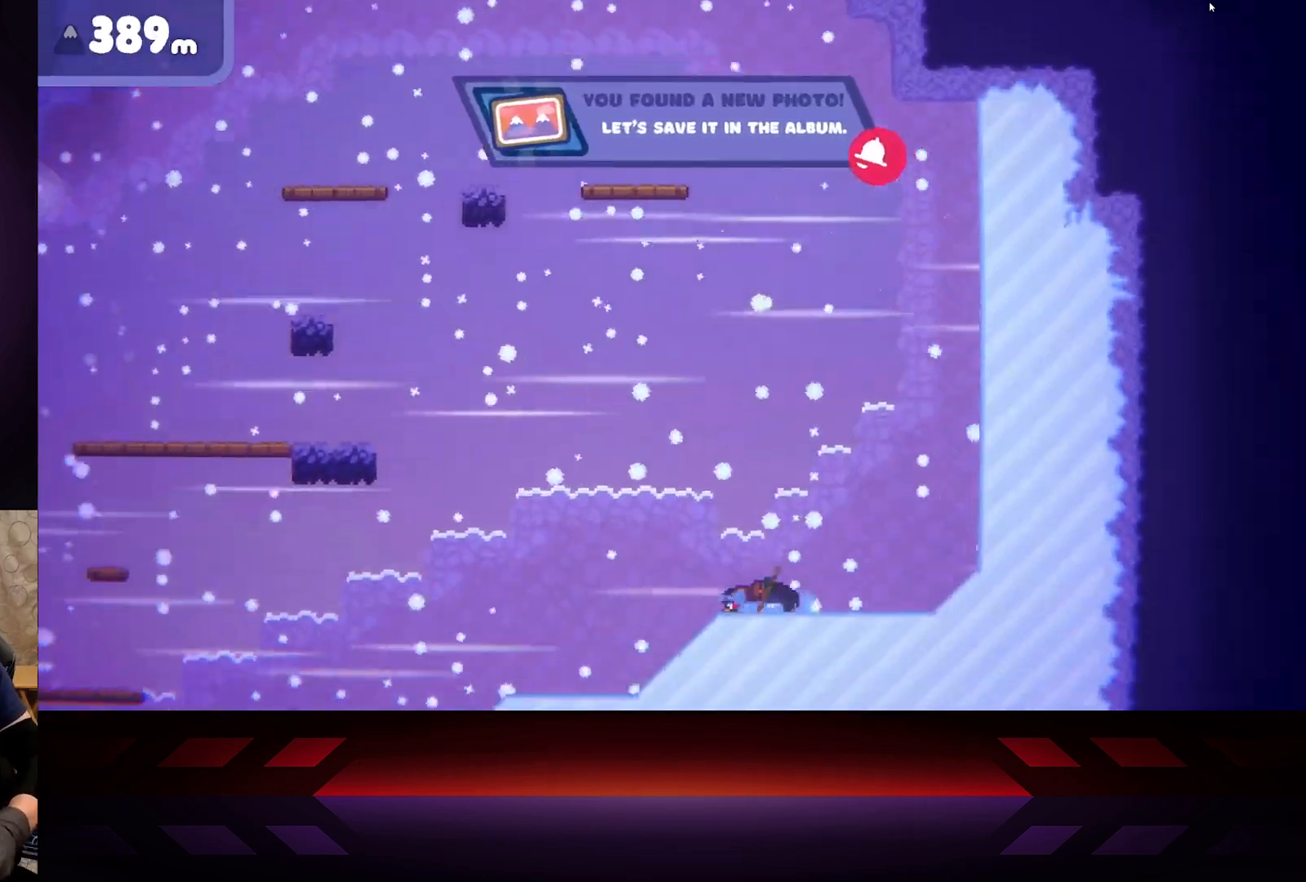
{"buttons": [], "left_stick": "right", "right_stick": "center", "events": []}
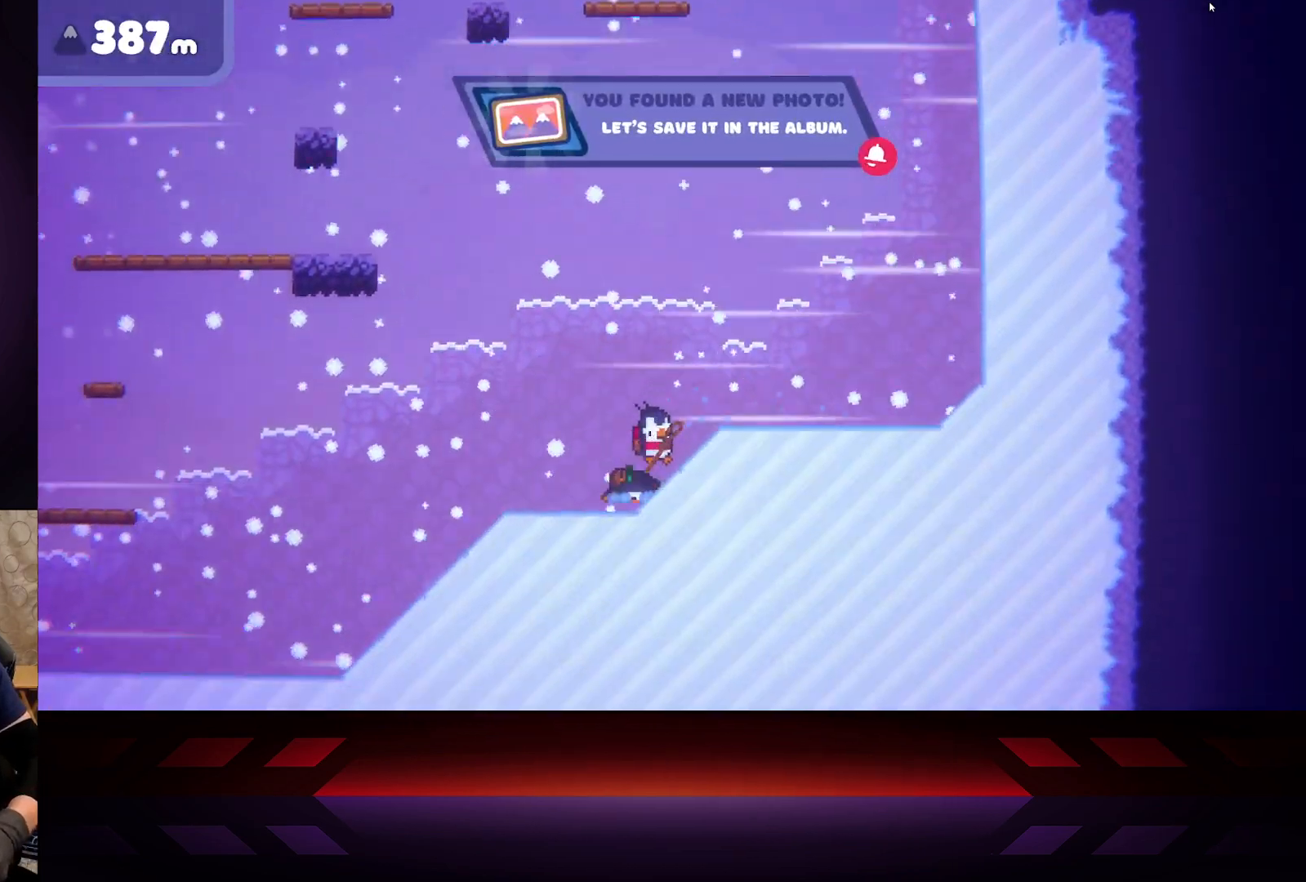
{"buttons": [], "left_stick": "up-left", "right_stick": "center", "events": [[150, "left_stick", "up"], [283, "left_stick", "down-right"], [500, "left_stick", "up-left"]]}
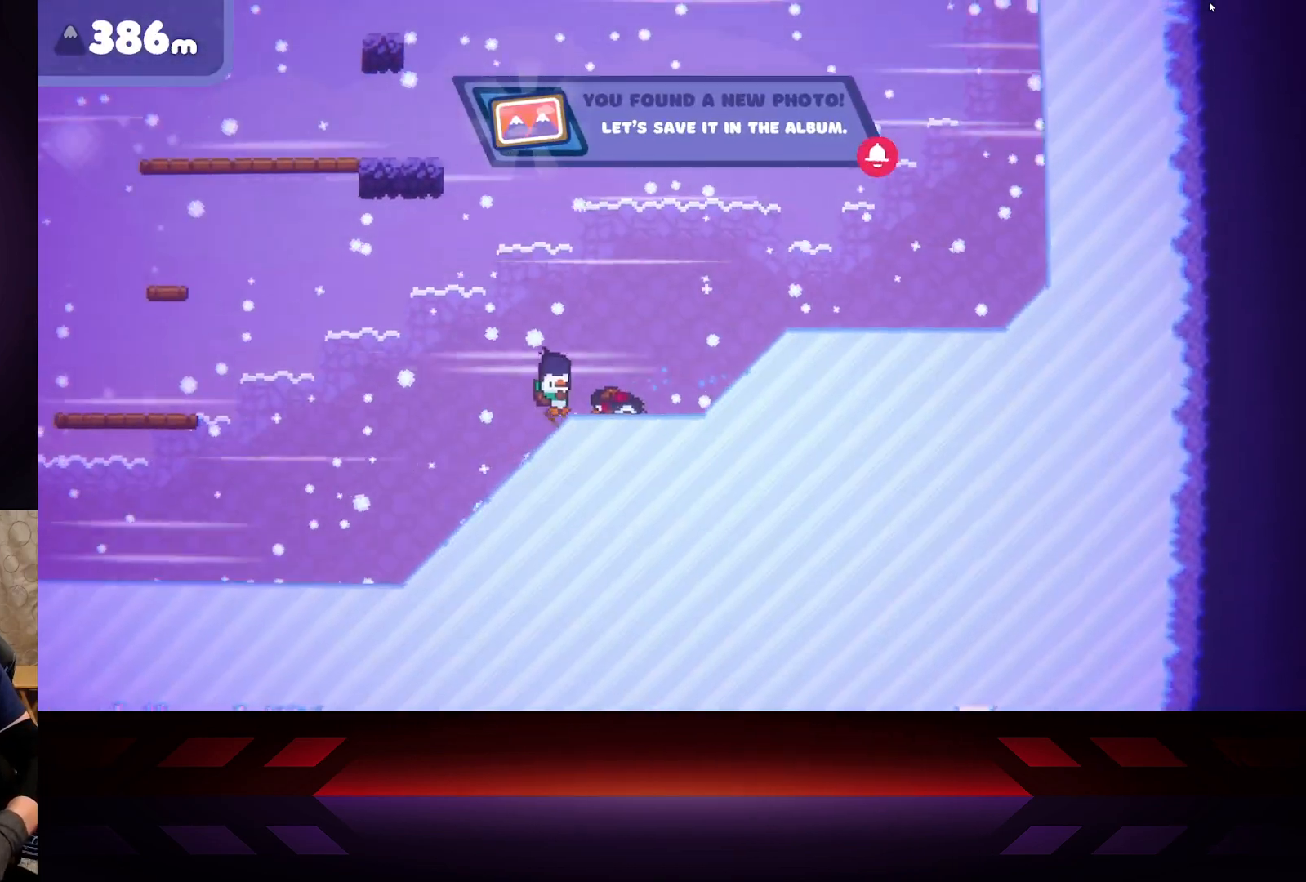
{"buttons": [], "left_stick": "up-left", "right_stick": "center", "events": []}
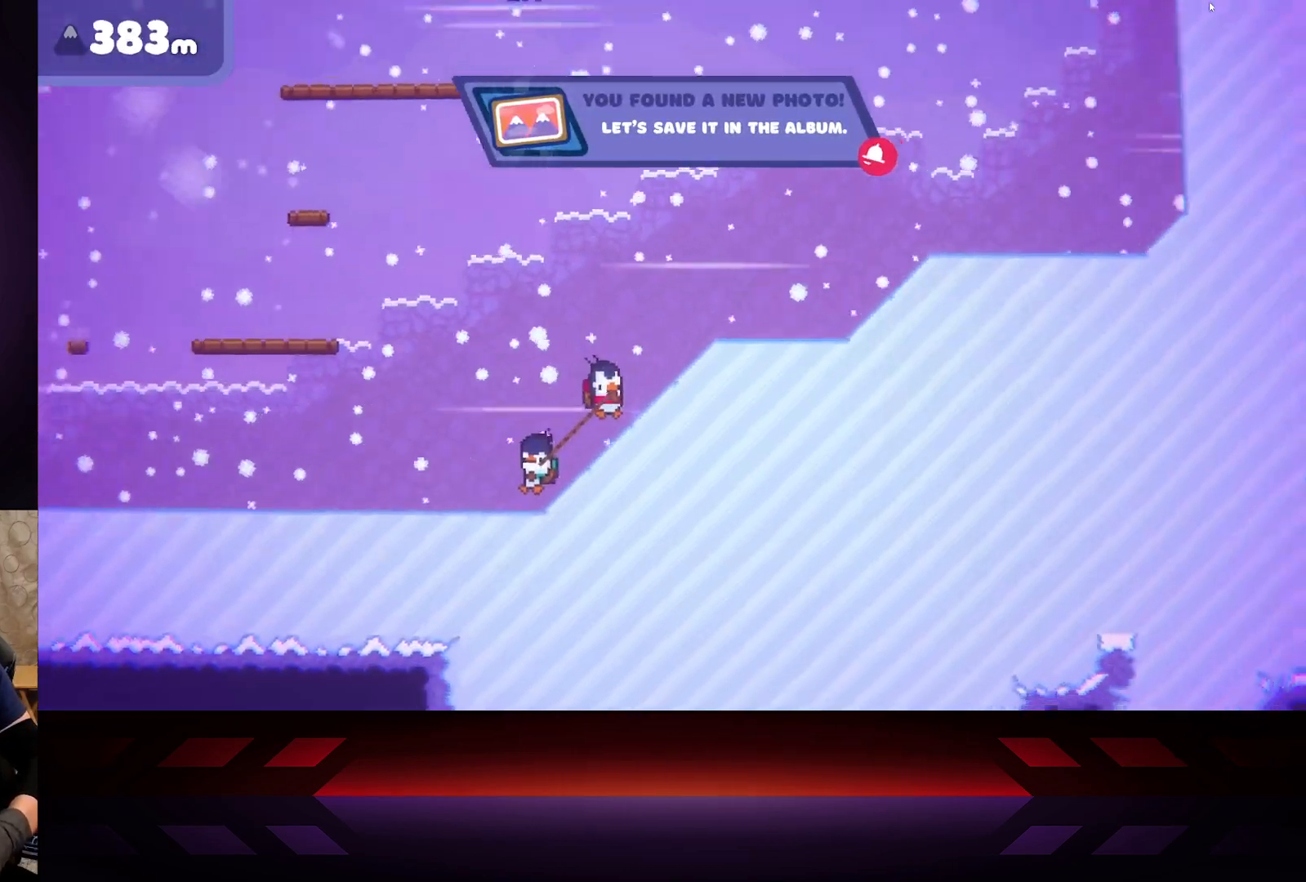
{"buttons": [], "left_stick": "up-left", "right_stick": "center", "events": []}
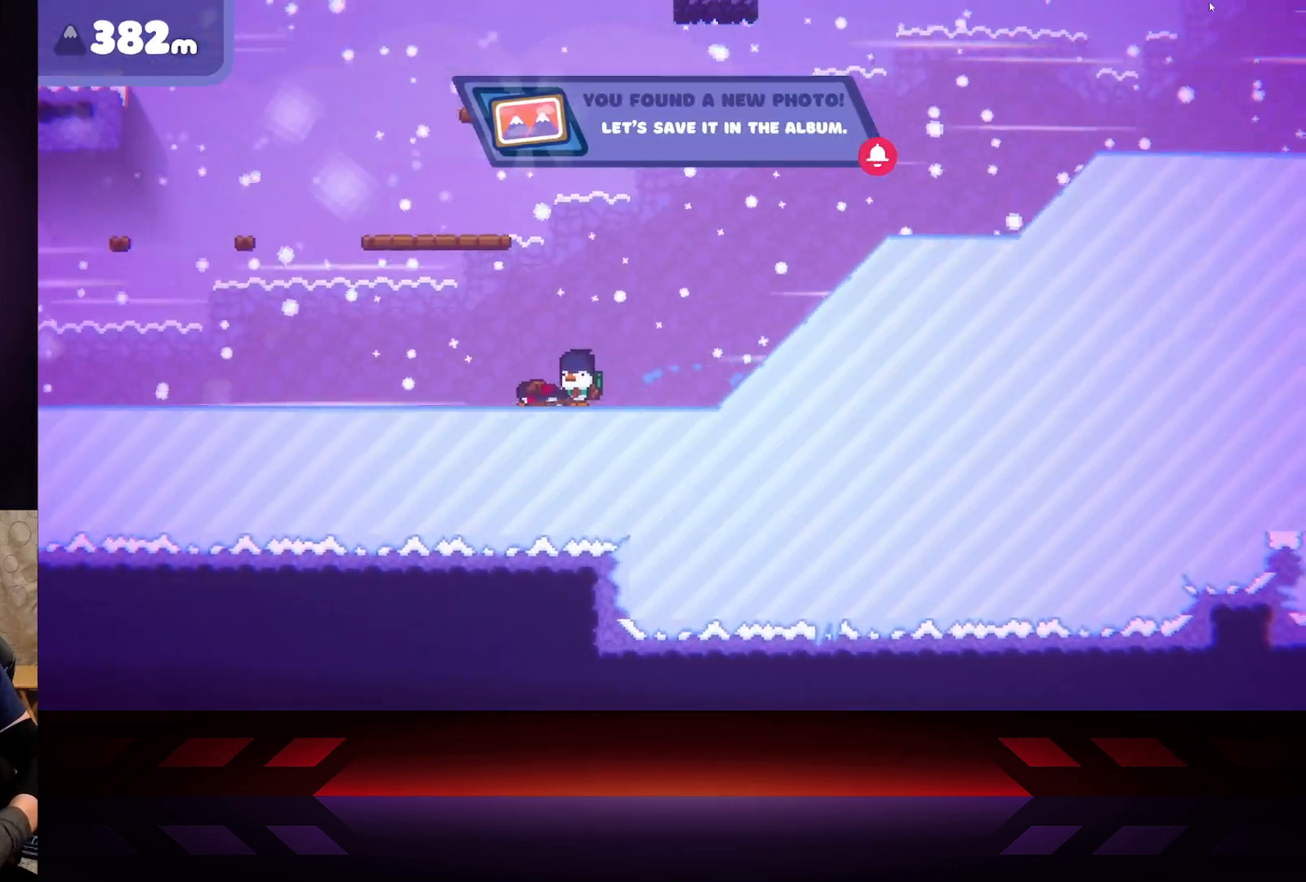
{"buttons": [], "left_stick": "up-left", "right_stick": "center", "events": []}
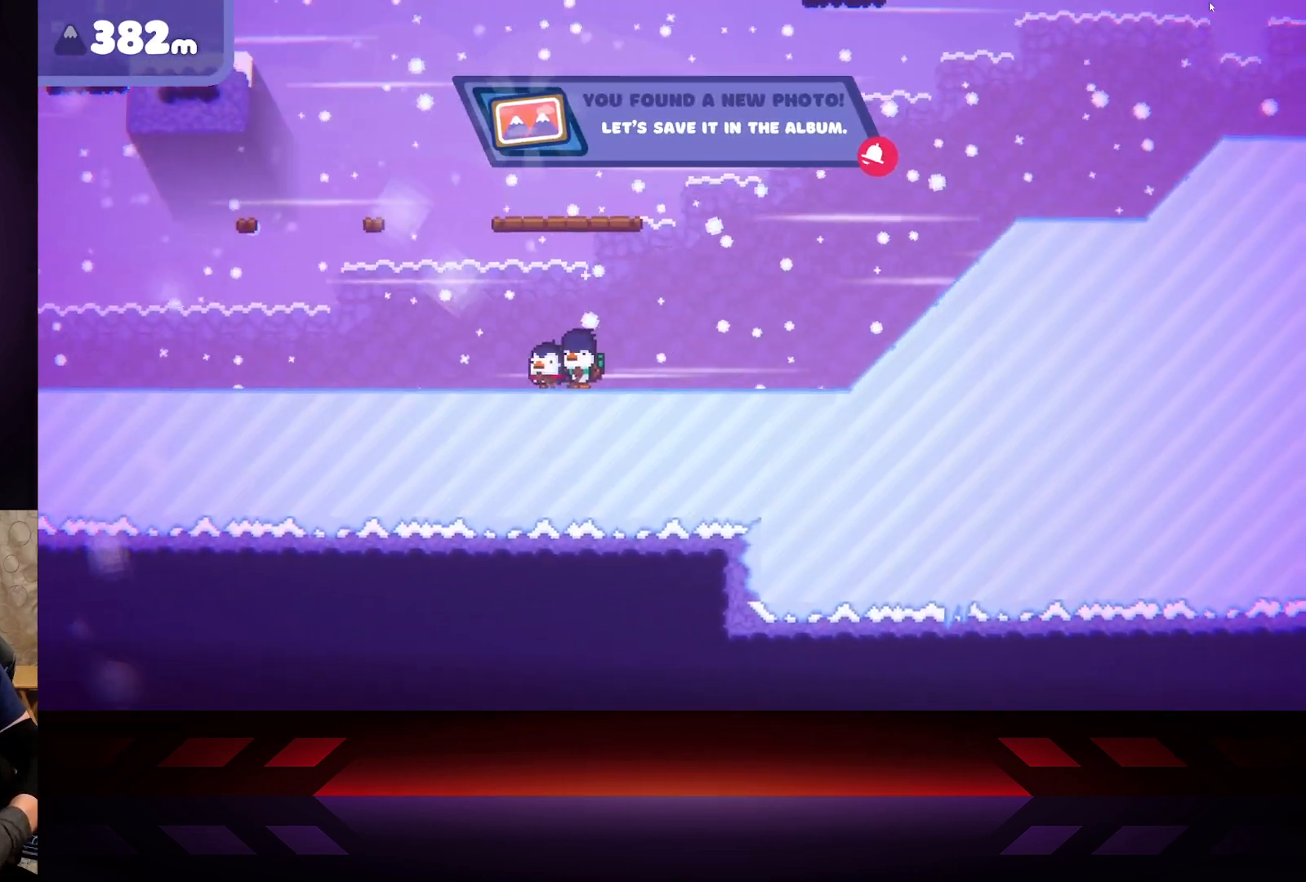
{"buttons": [], "left_stick": "up-left", "right_stick": "center", "events": []}
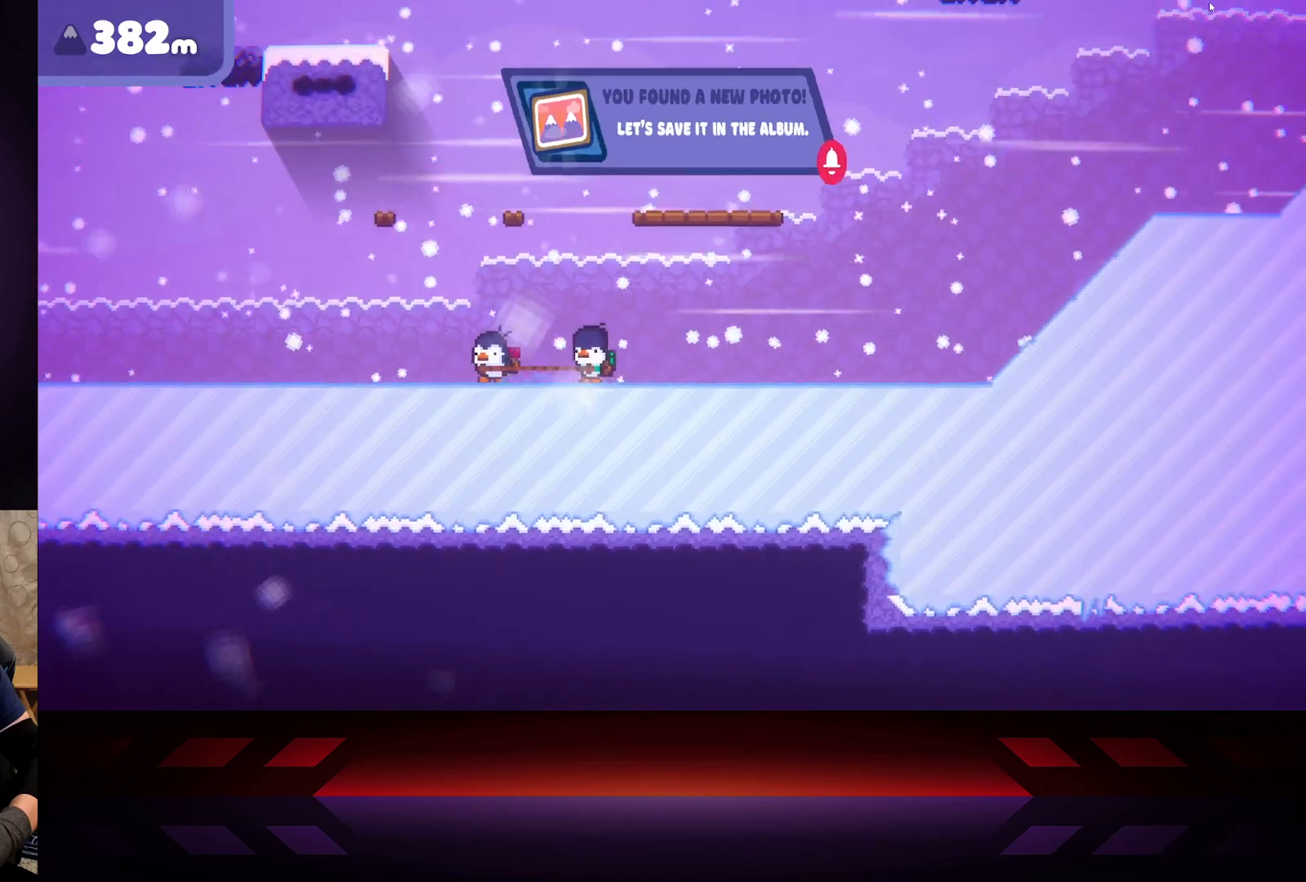
{"buttons": [], "left_stick": "up-left", "right_stick": "center", "events": []}
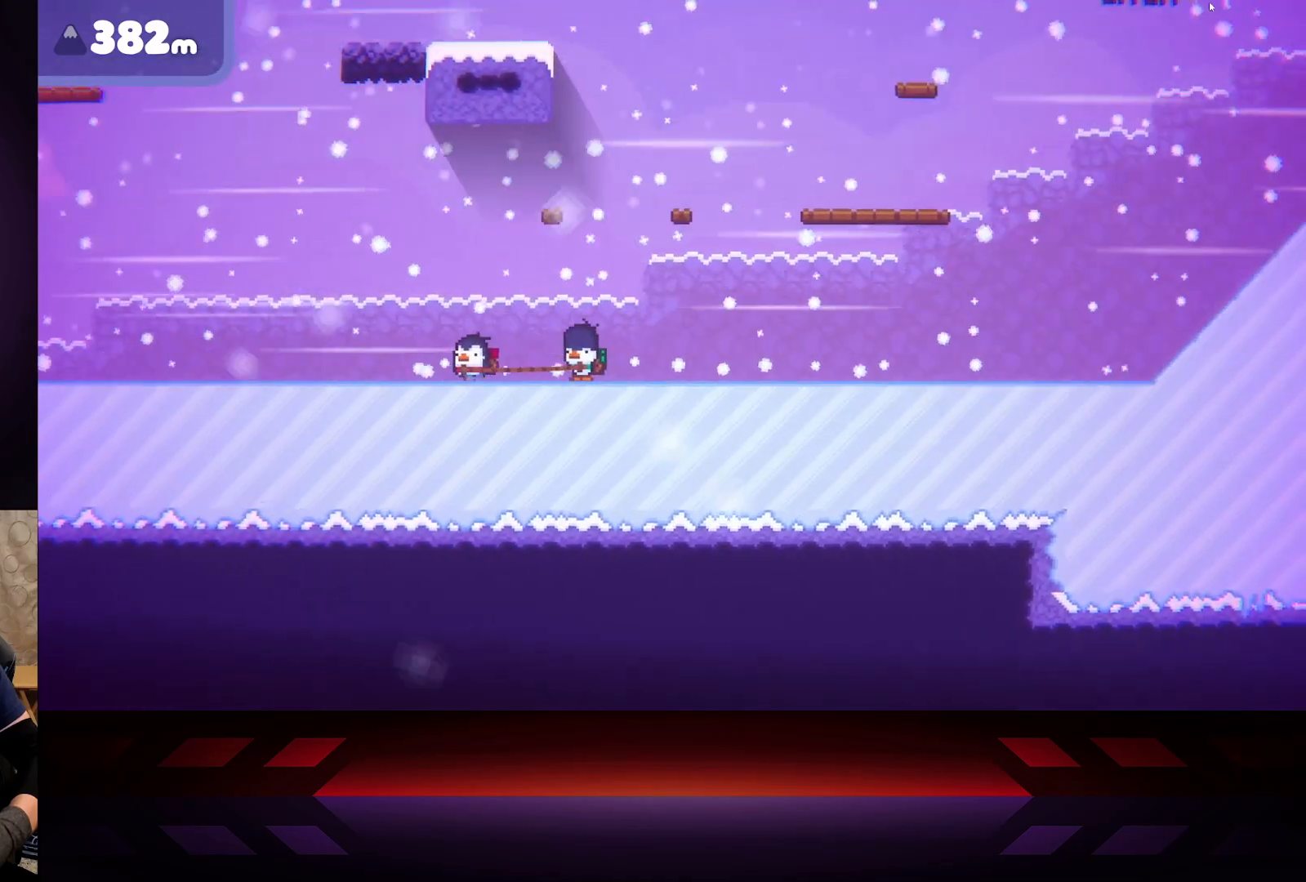
{"buttons": [], "left_stick": "up-left", "right_stick": "center", "events": []}
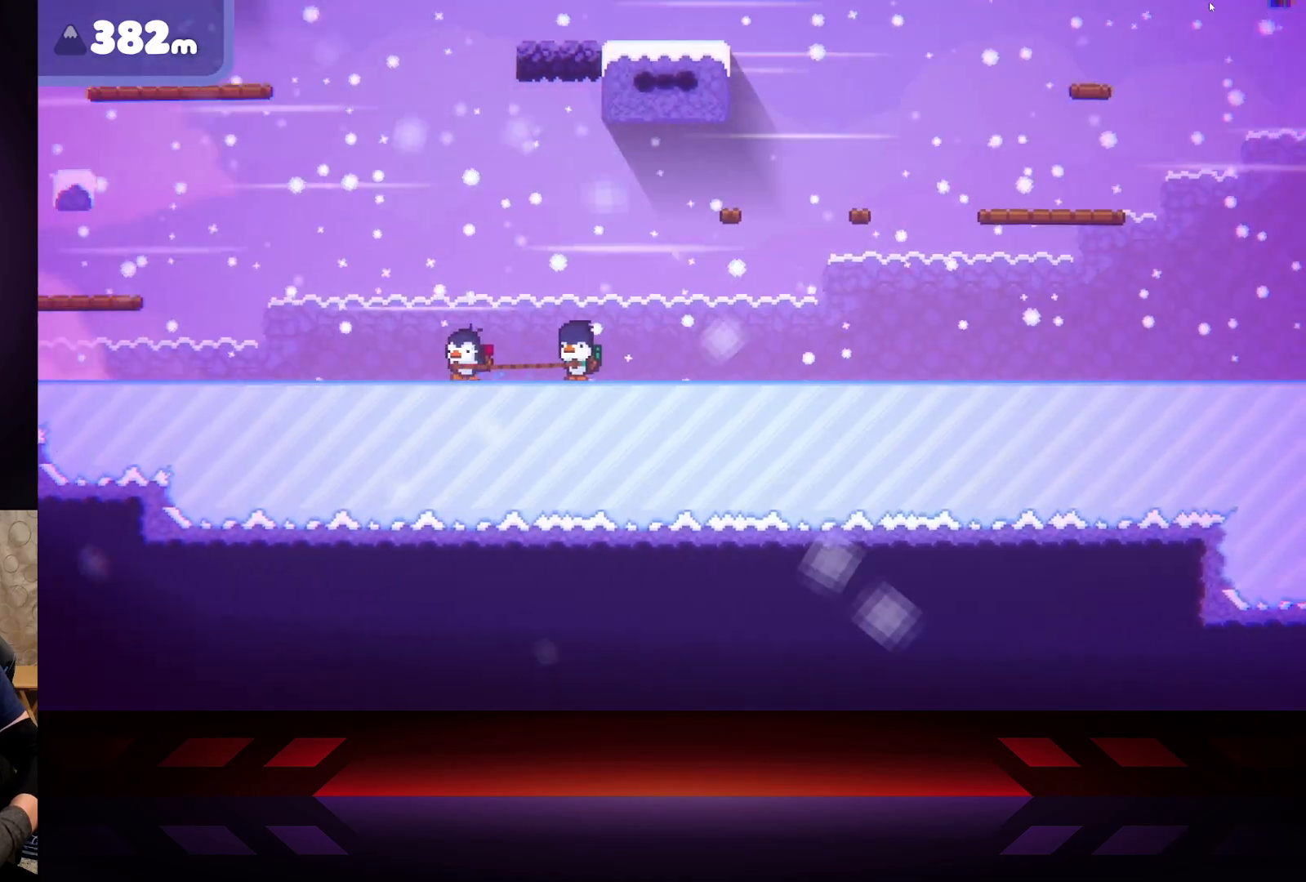
{"buttons": [], "left_stick": "up-left", "right_stick": "center", "events": []}
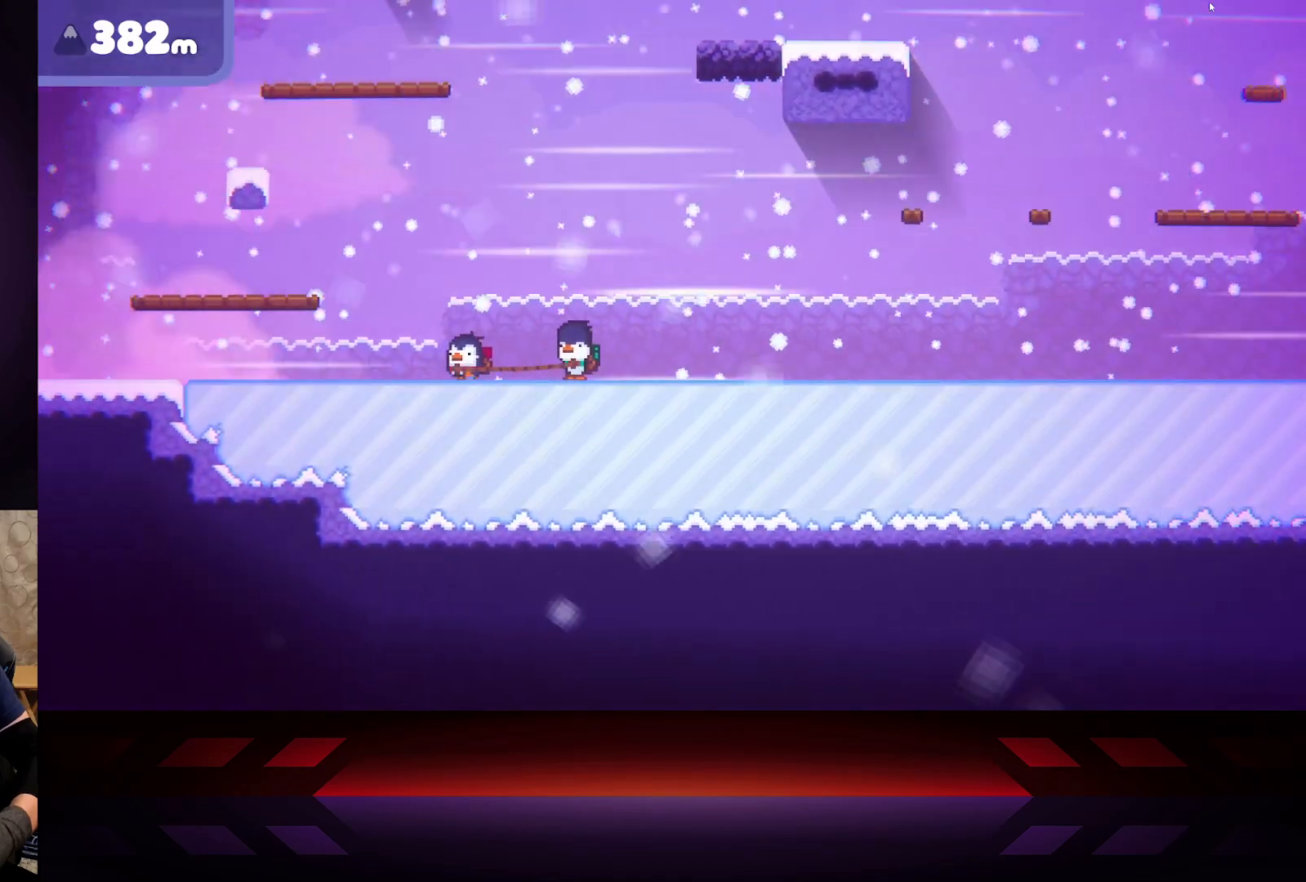
{"buttons": [], "left_stick": "up-left", "right_stick": "center", "events": []}
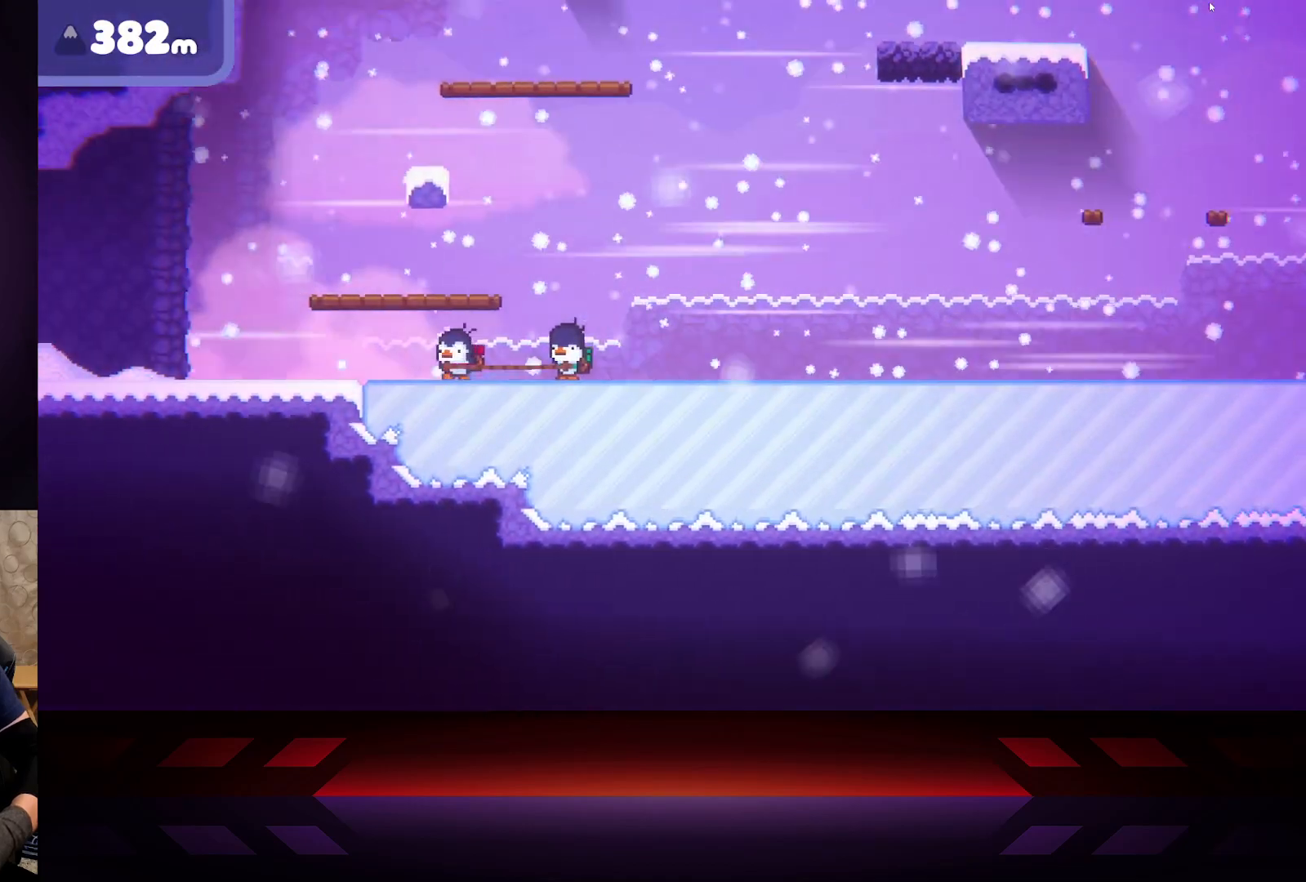
{"buttons": [], "left_stick": "up-left", "right_stick": "center", "events": []}
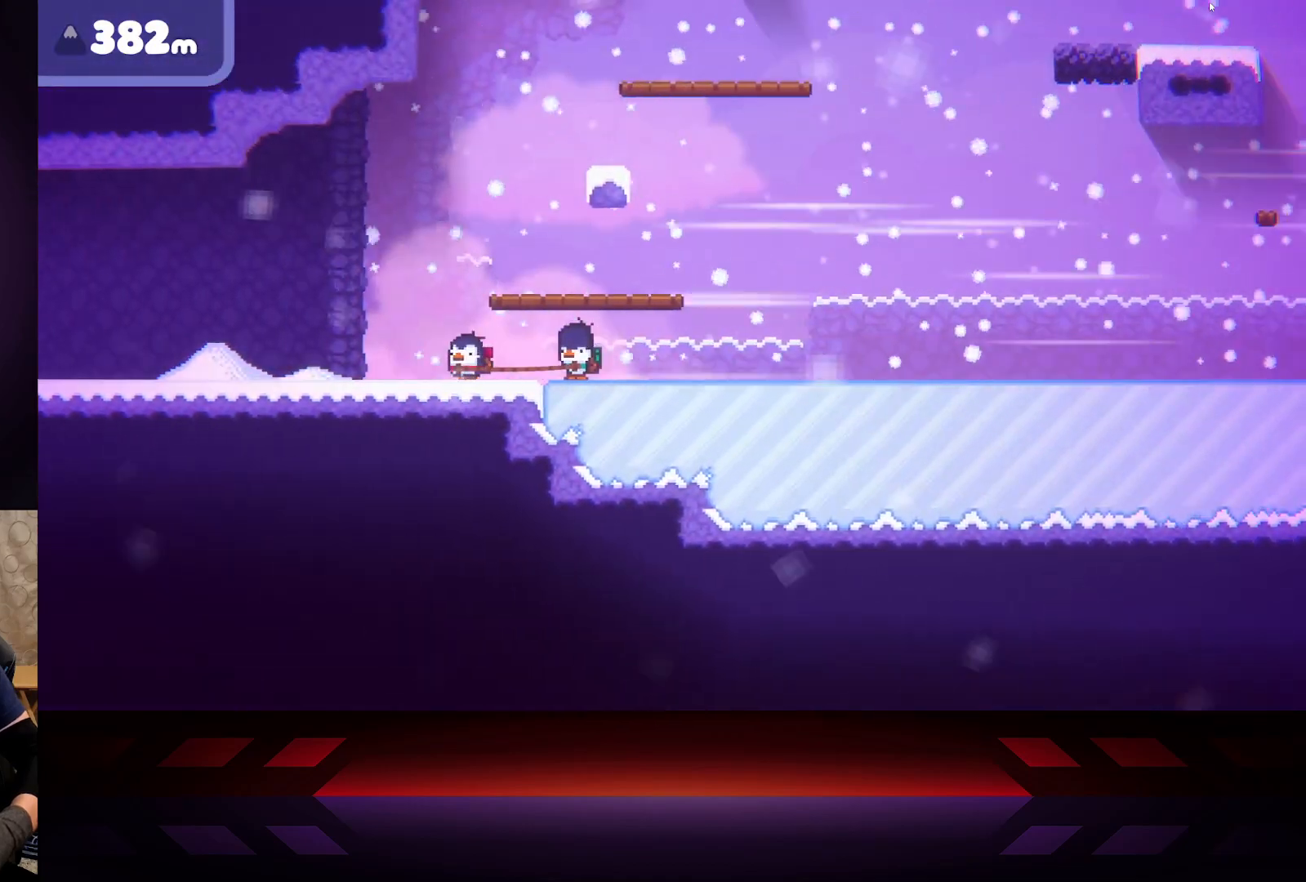
{"buttons": [], "left_stick": "up-left", "right_stick": "center", "events": []}
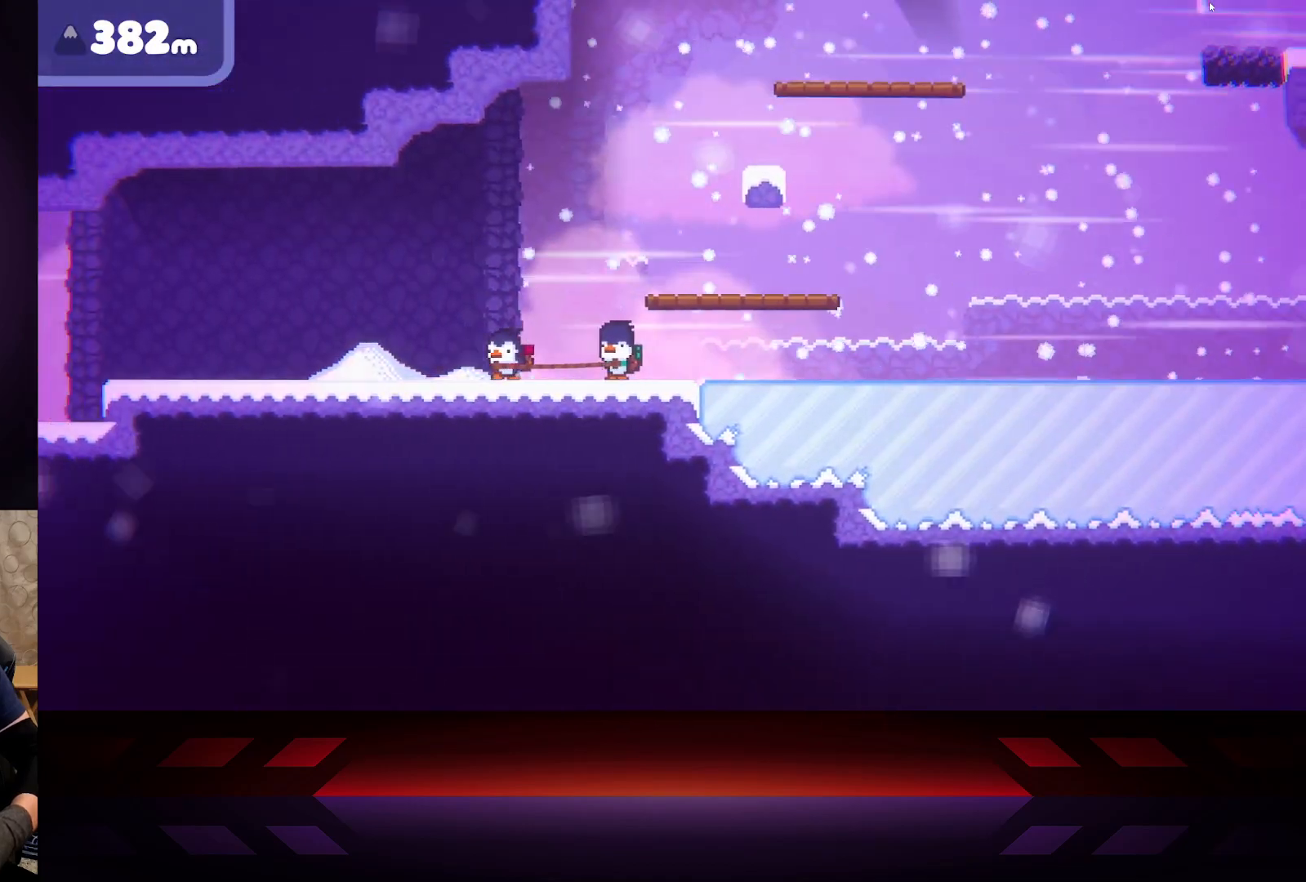
{"buttons": [], "left_stick": "up-left", "right_stick": "center", "events": []}
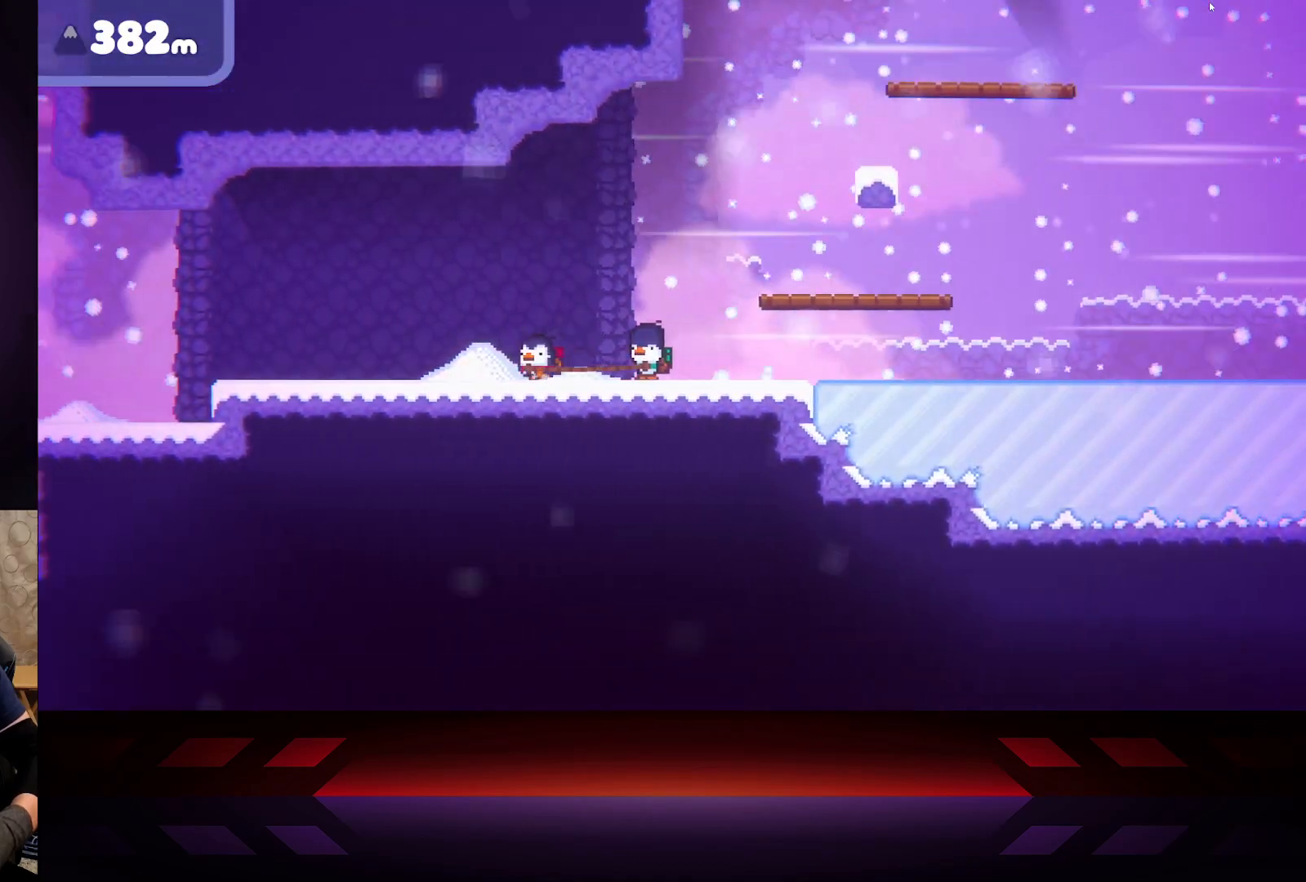
{"buttons": [], "left_stick": "up-left", "right_stick": "center", "events": []}
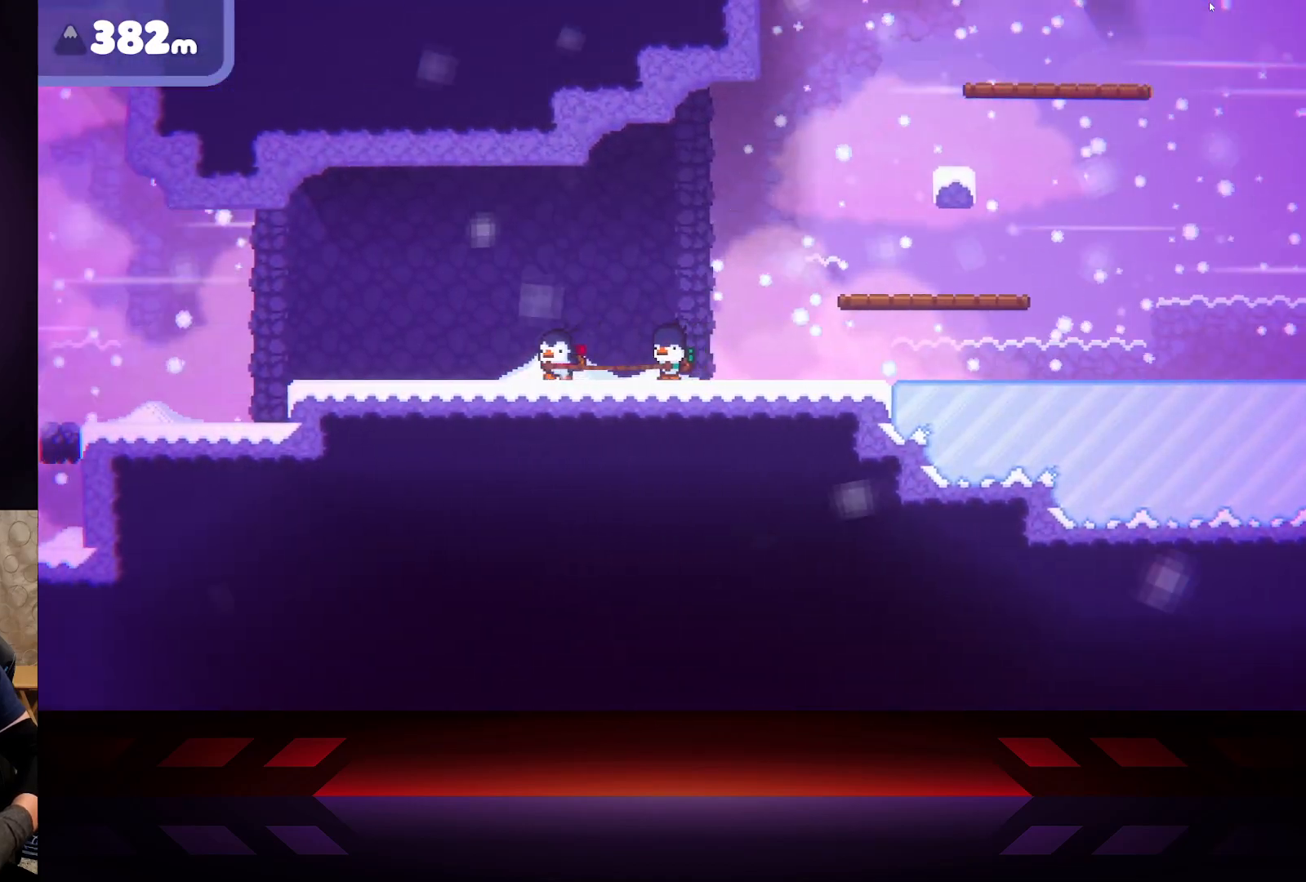
{"buttons": [], "left_stick": "up-left", "right_stick": "center", "events": []}
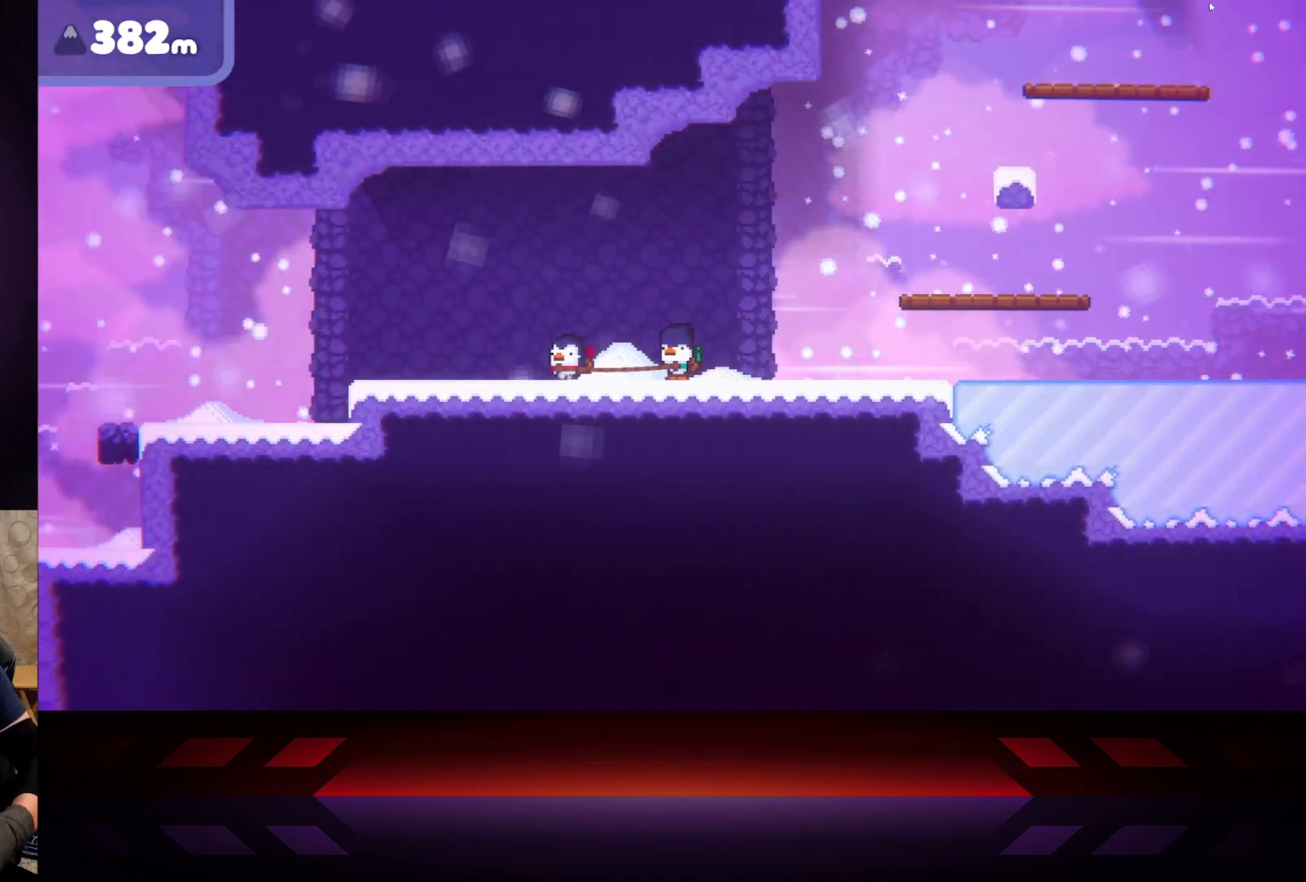
{"buttons": [], "left_stick": "up-left", "right_stick": "center", "events": []}
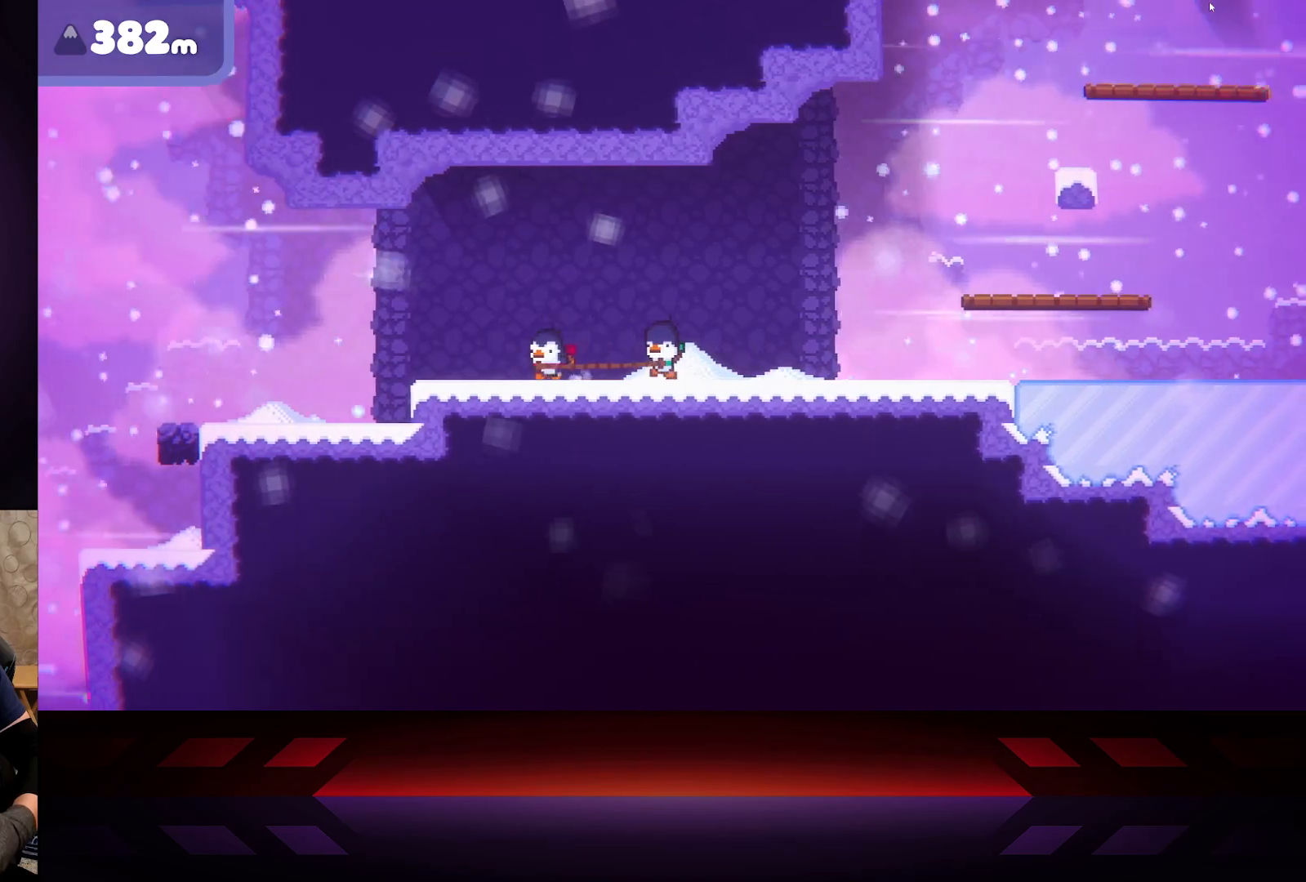
{"buttons": [], "left_stick": "center", "right_stick": "center", "events": [[467, "left_stick", "center"]]}
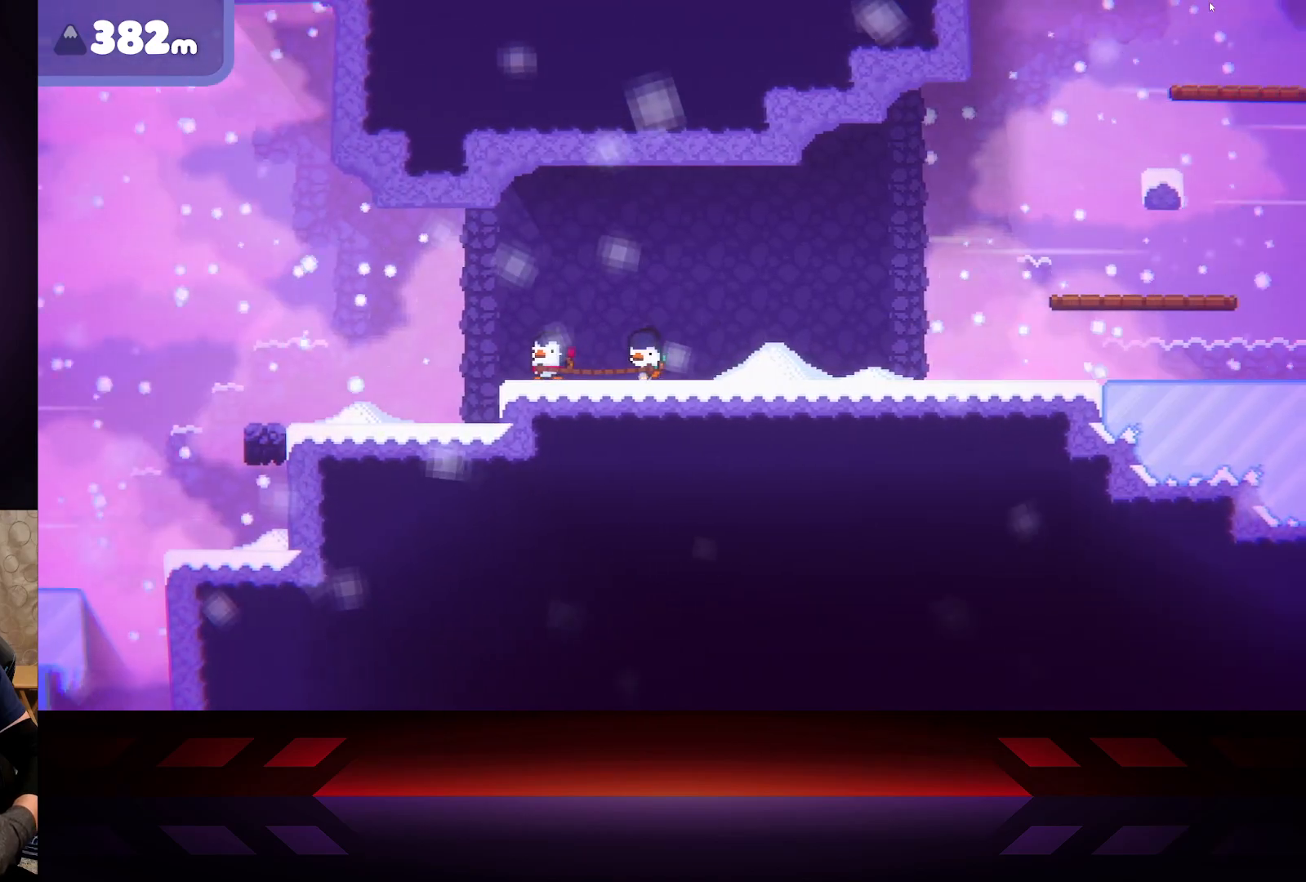
{"buttons": [], "left_stick": "center", "right_stick": "center", "events": []}